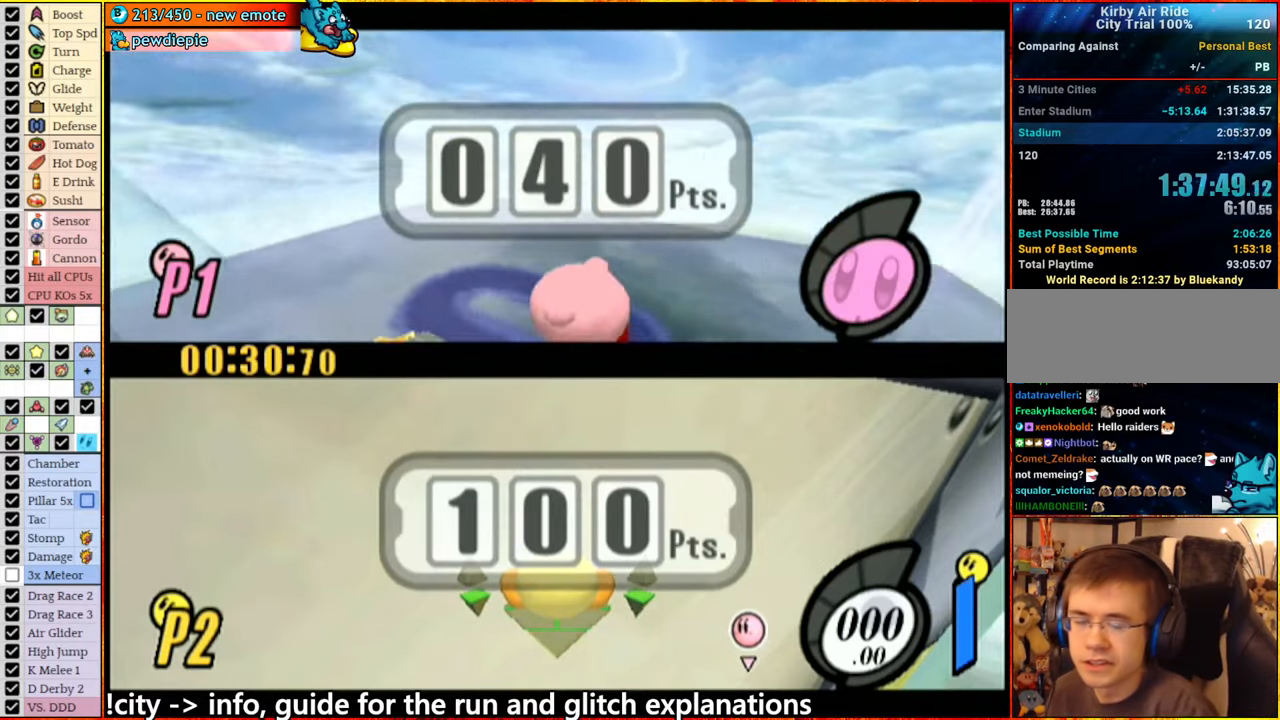
Gameplay with a controller (Nintendo layout); each line is a JSON object with the inputs held at the frame after it. "events" lists button and stick changes between this image and that frame as [ms after this image, input, new state], when the widget could be followed in between. Not read: L3 R3.
{"buttons": ["A"], "left_stick": "down", "right_stick": "center", "events": [[183, "left_stick", "right"], [266, "left_stick", "down-right"], [350, "A", "down"], [383, "left_stick", "down"]]}
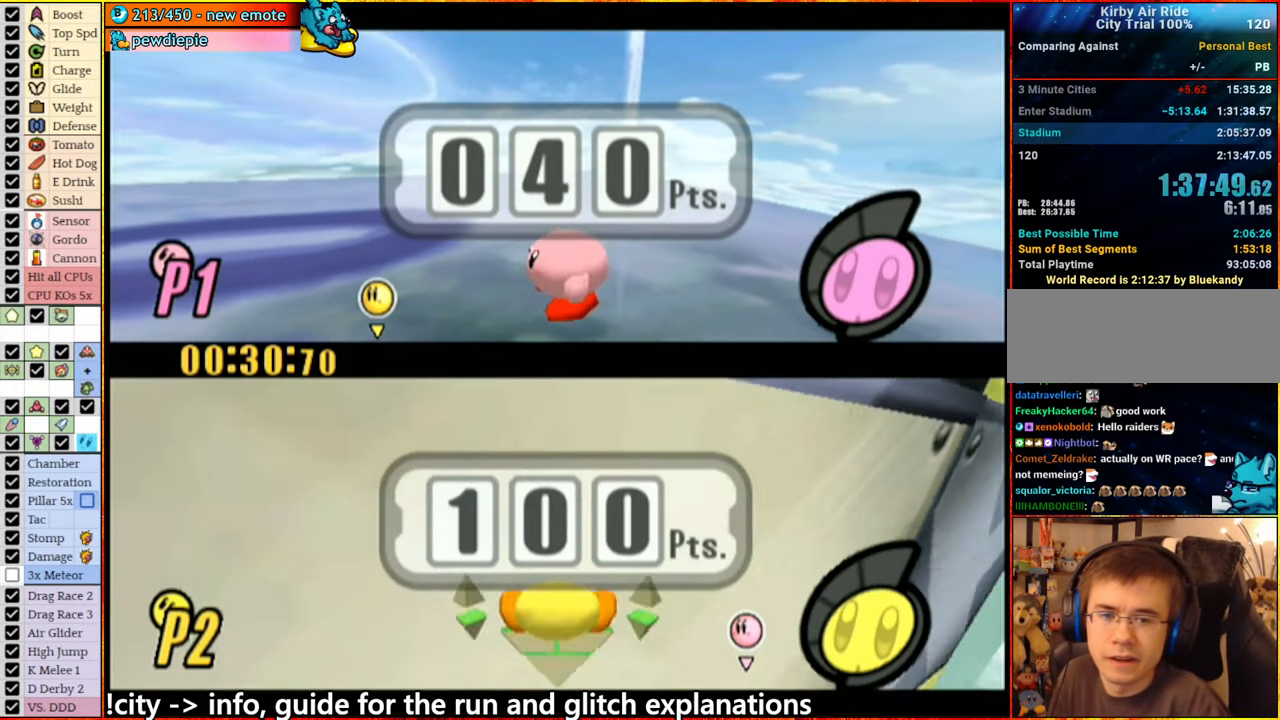
{"buttons": [], "left_stick": "center", "right_stick": "center", "events": [[333, "left_stick", "center"], [383, "A", "up"]]}
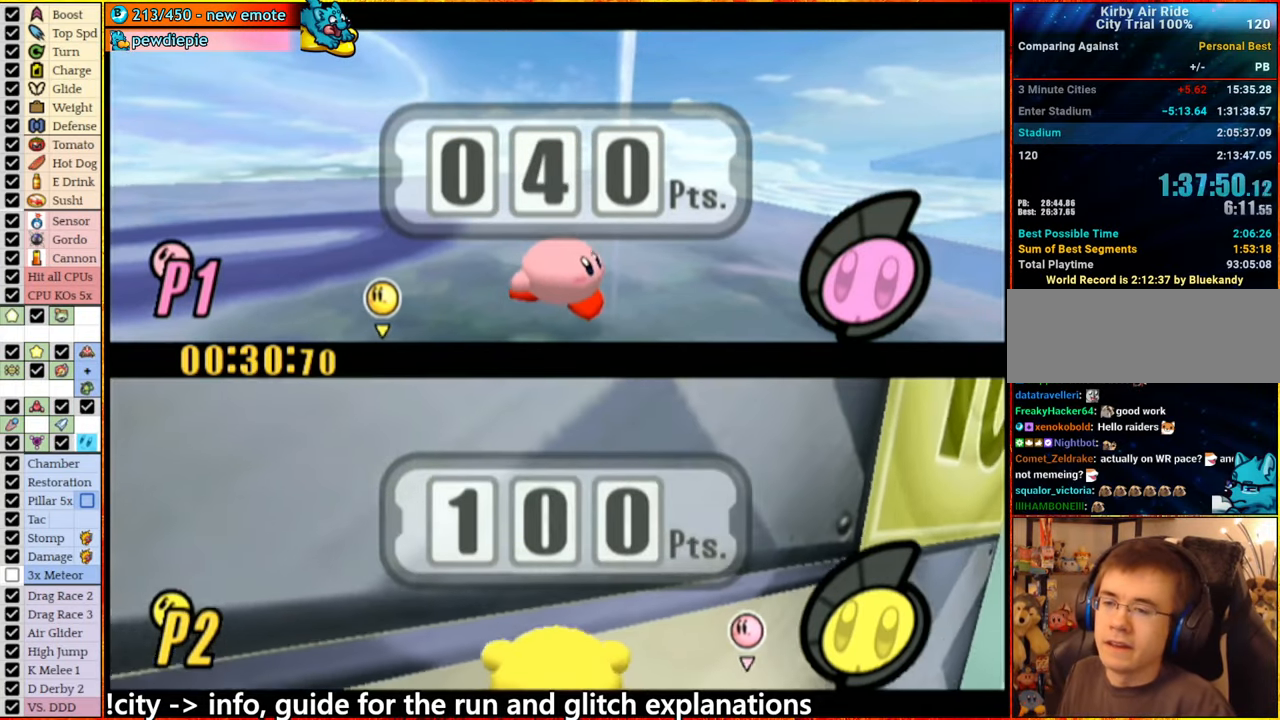
{"buttons": [], "left_stick": "center", "right_stick": "center", "events": []}
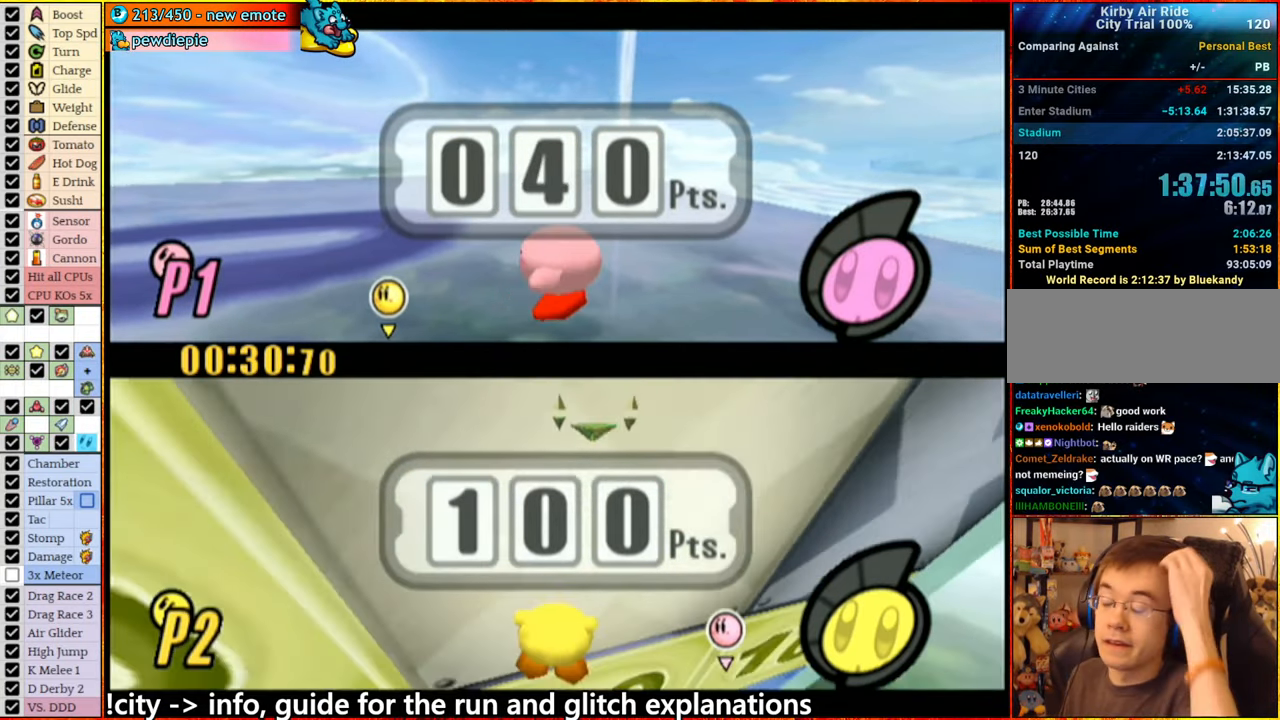
{"buttons": [], "left_stick": "center", "right_stick": "center", "events": []}
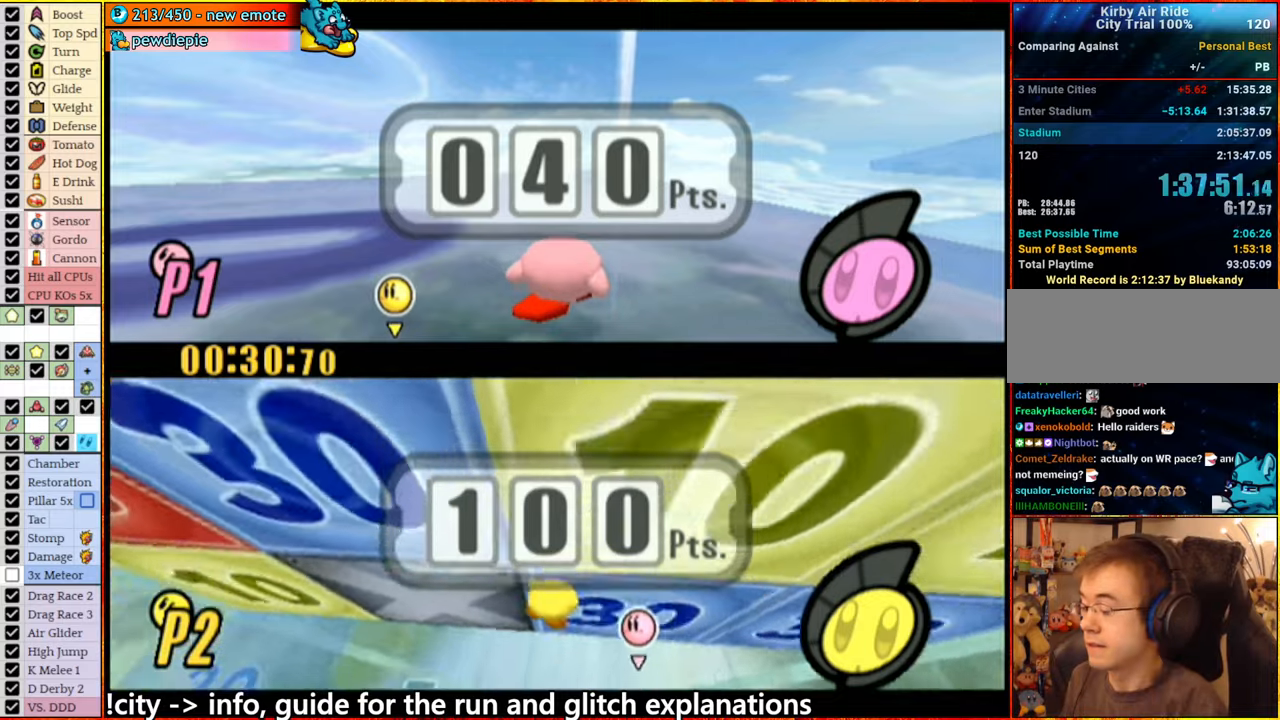
{"buttons": [], "left_stick": "up-right", "right_stick": "center", "events": [[483, "left_stick", "up-right"]]}
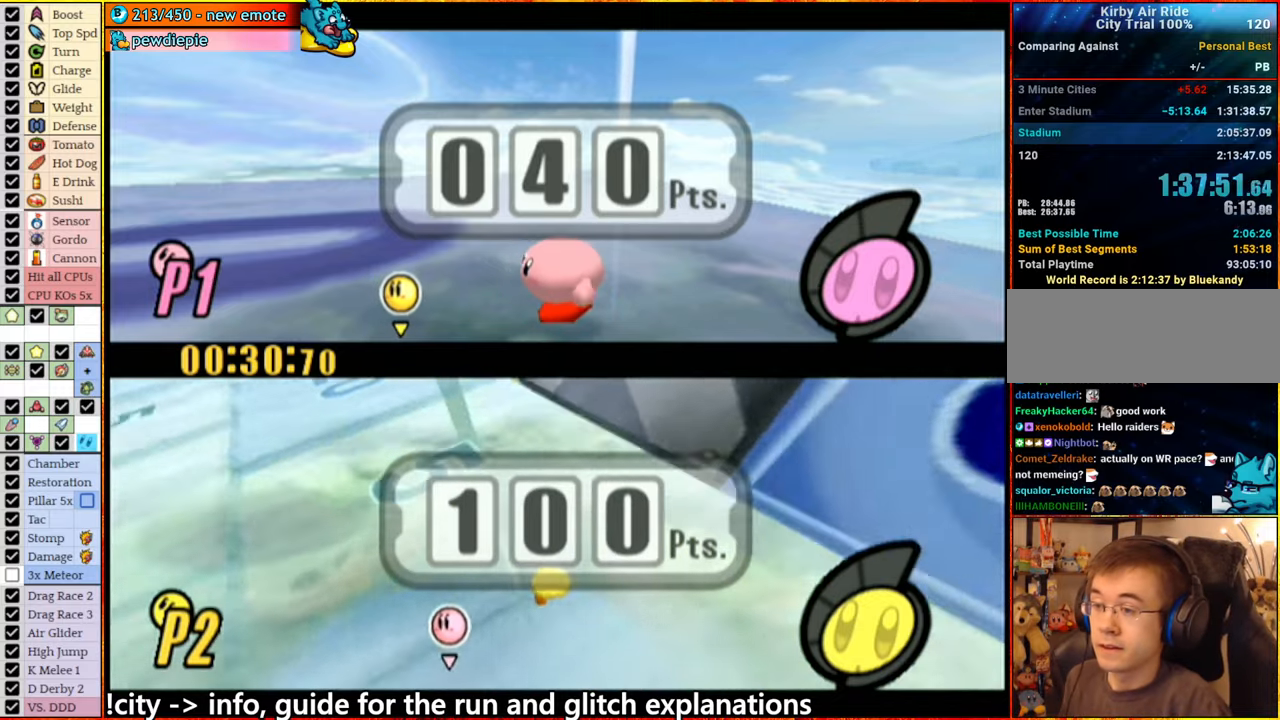
{"buttons": [], "left_stick": "center", "right_stick": "center", "events": [[67, "left_stick", "center"]]}
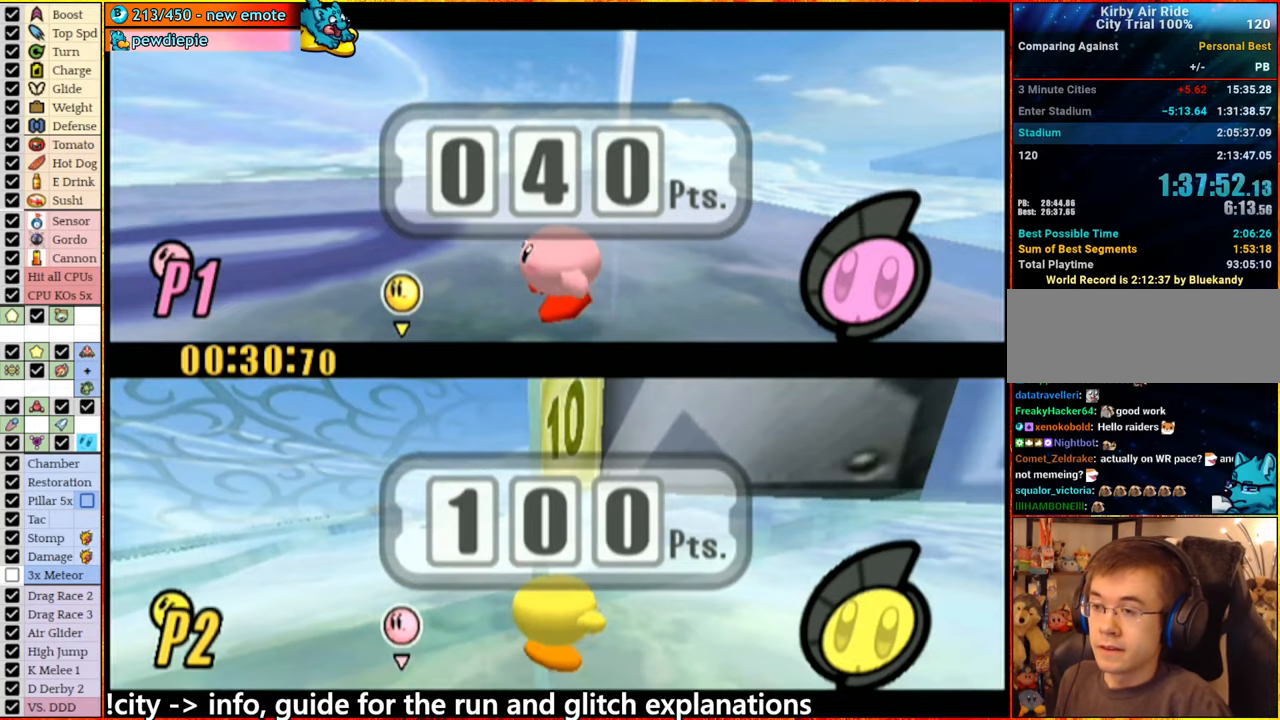
{"buttons": [], "left_stick": "up-right", "right_stick": "center", "events": [[150, "left_stick", "up-right"], [317, "left_stick", "left"], [450, "left_stick", "up-right"]]}
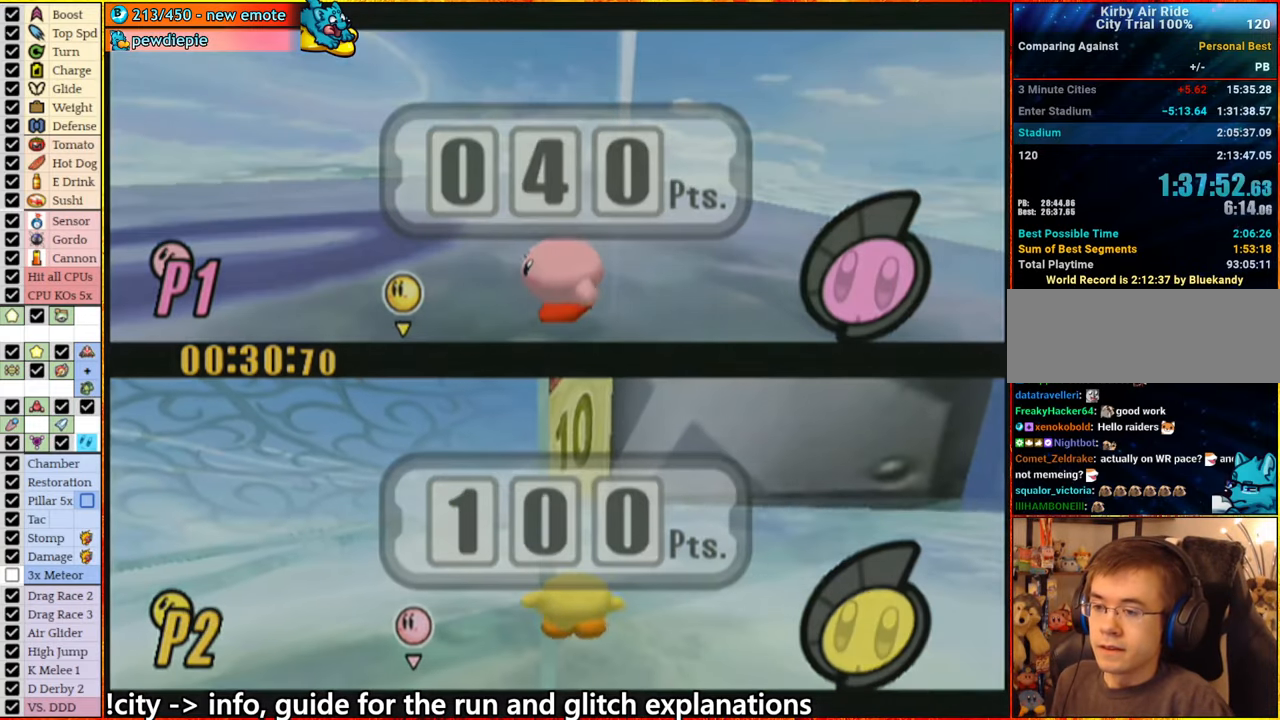
{"buttons": [], "left_stick": "center", "right_stick": "center", "events": [[33, "left_stick", "up"], [83, "left_stick", "left"], [167, "left_stick", "right"], [267, "left_stick", "up"], [367, "left_stick", "center"]]}
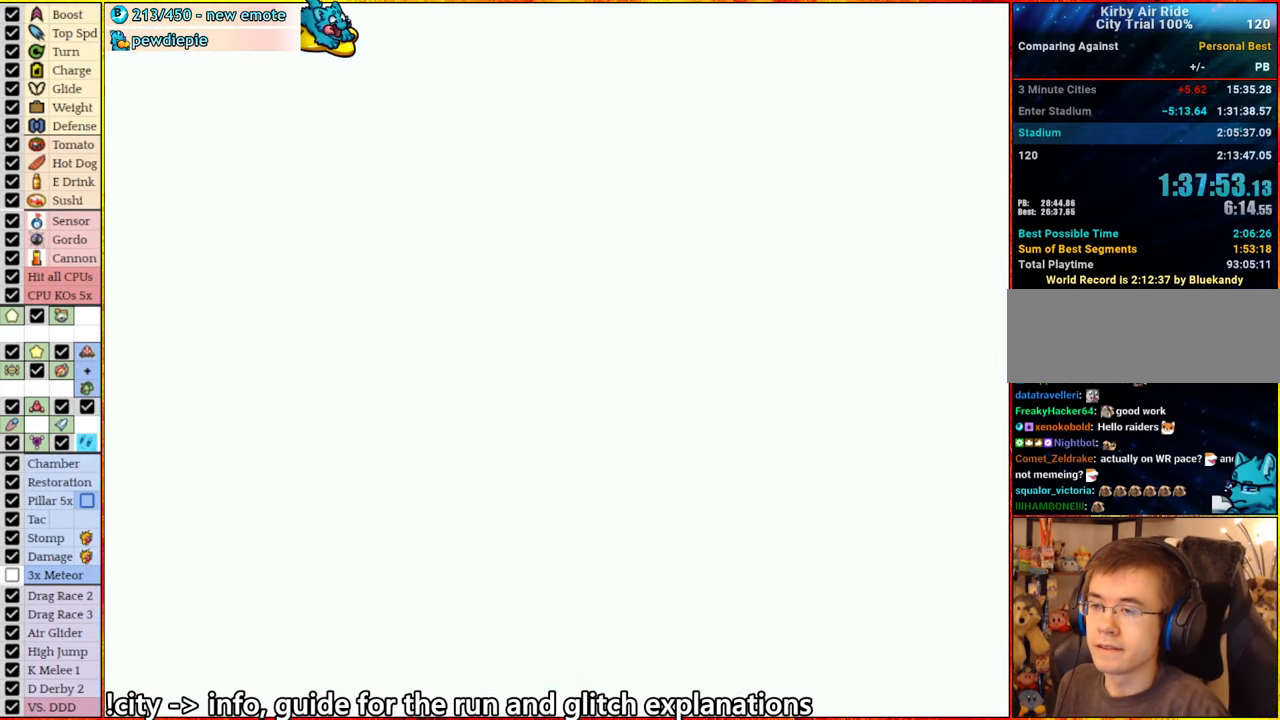
{"buttons": [], "left_stick": "center", "right_stick": "center", "events": []}
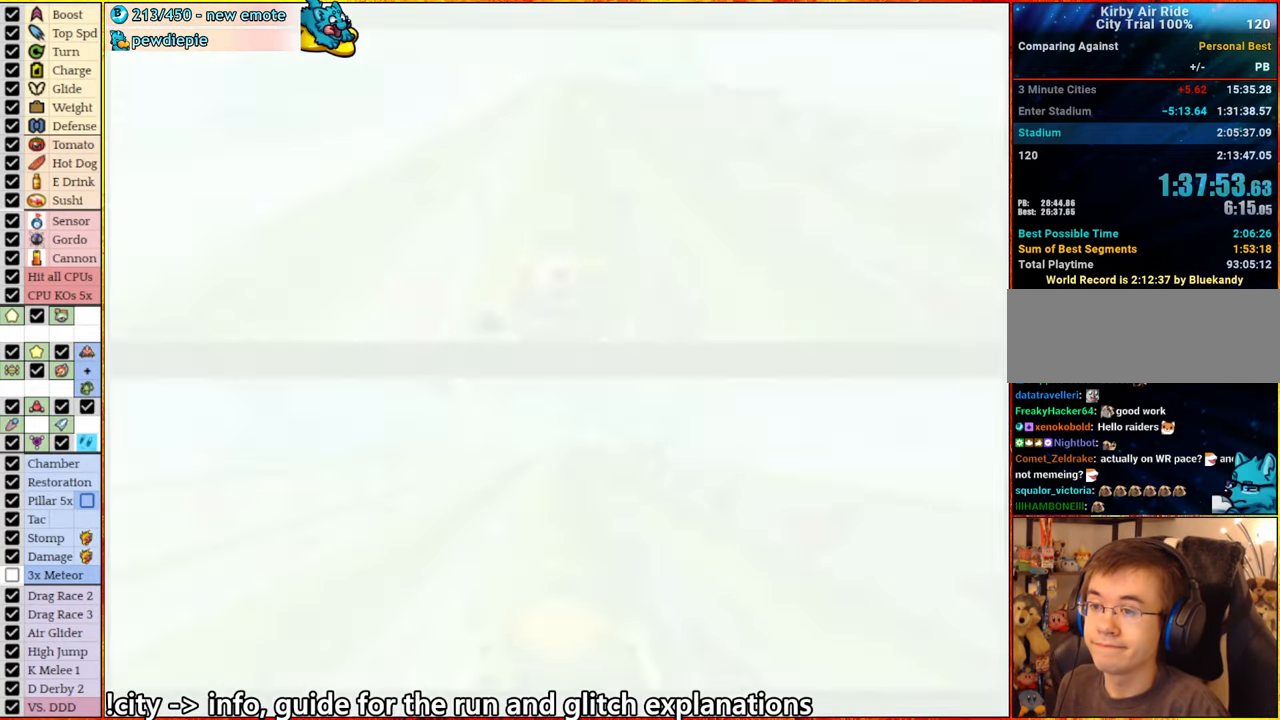
{"buttons": [], "left_stick": "center", "right_stick": "center", "events": []}
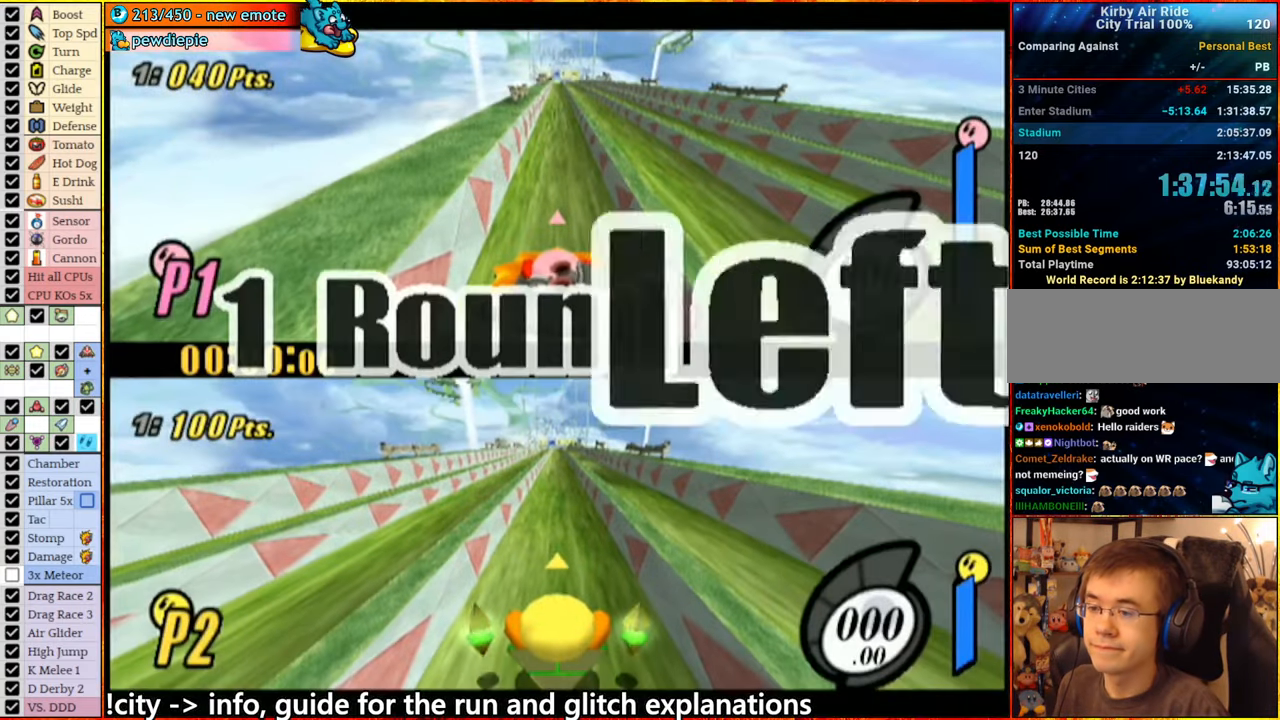
{"buttons": [], "left_stick": "center", "right_stick": "center", "events": []}
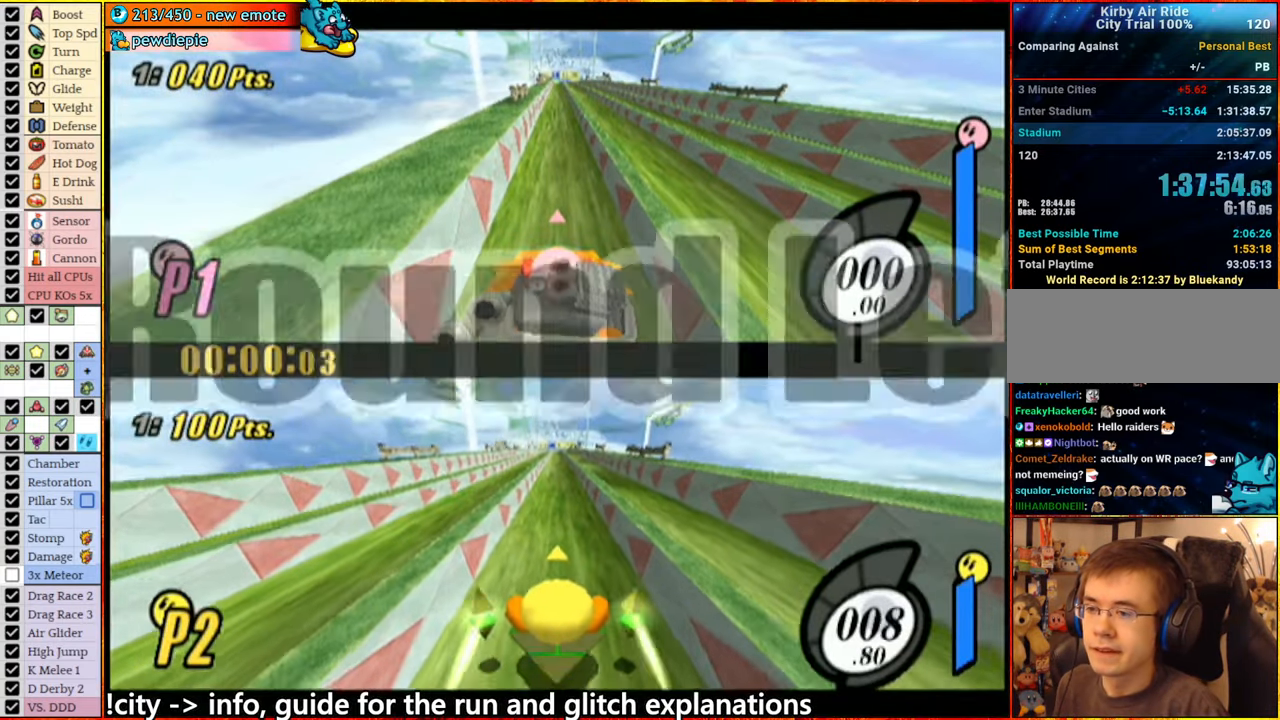
{"buttons": [], "left_stick": "right", "right_stick": "center", "events": [[133, "A", "down"], [133, "left_stick", "left"], [350, "A", "up"], [433, "left_stick", "right"]]}
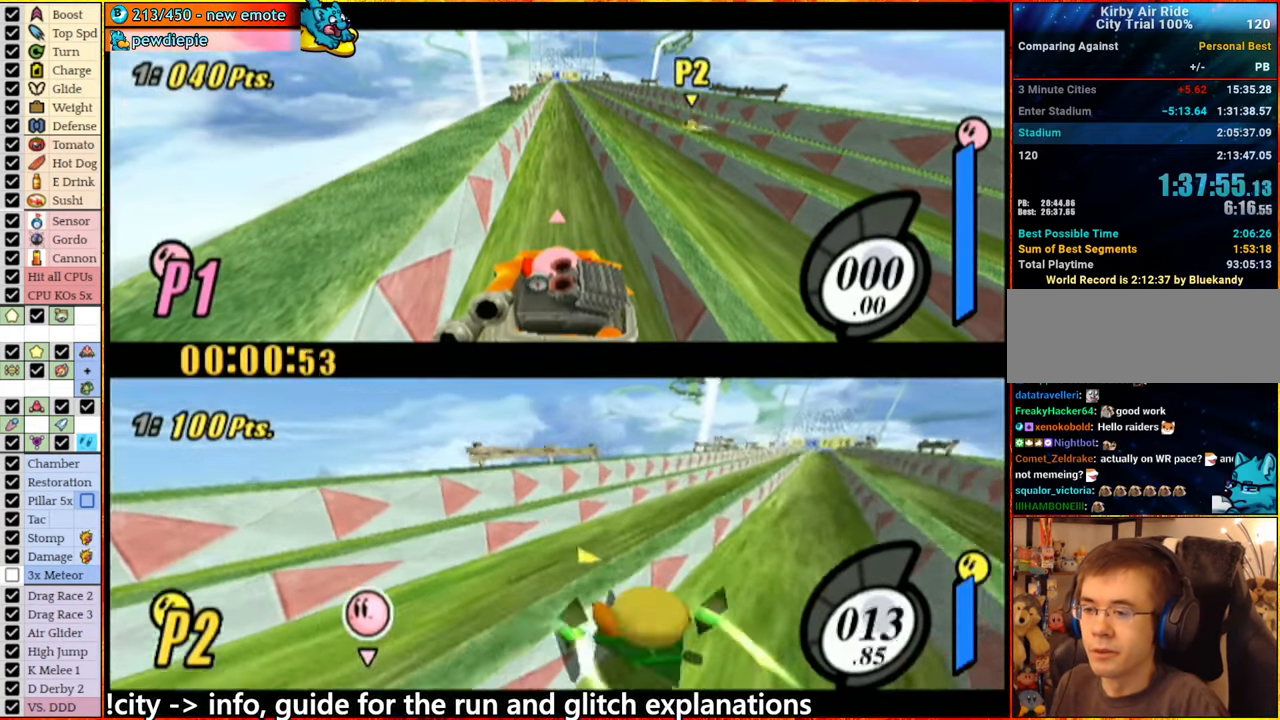
{"buttons": [], "left_stick": "center", "right_stick": "center", "events": [[33, "left_stick", "left"], [117, "left_stick", "right"], [233, "left_stick", "up-left"], [283, "left_stick", "down-left"], [333, "left_stick", "center"]]}
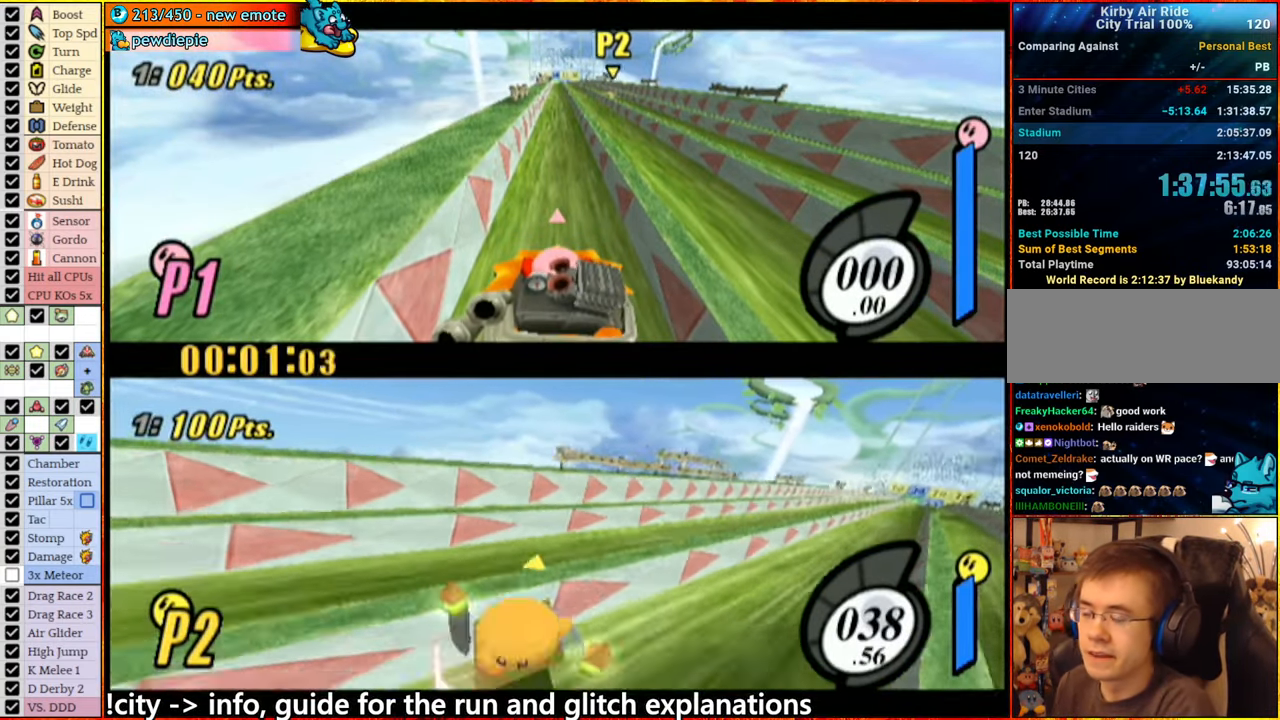
{"buttons": [], "left_stick": "center", "right_stick": "center", "events": [[433, "left_stick", "left"], [500, "left_stick", "center"]]}
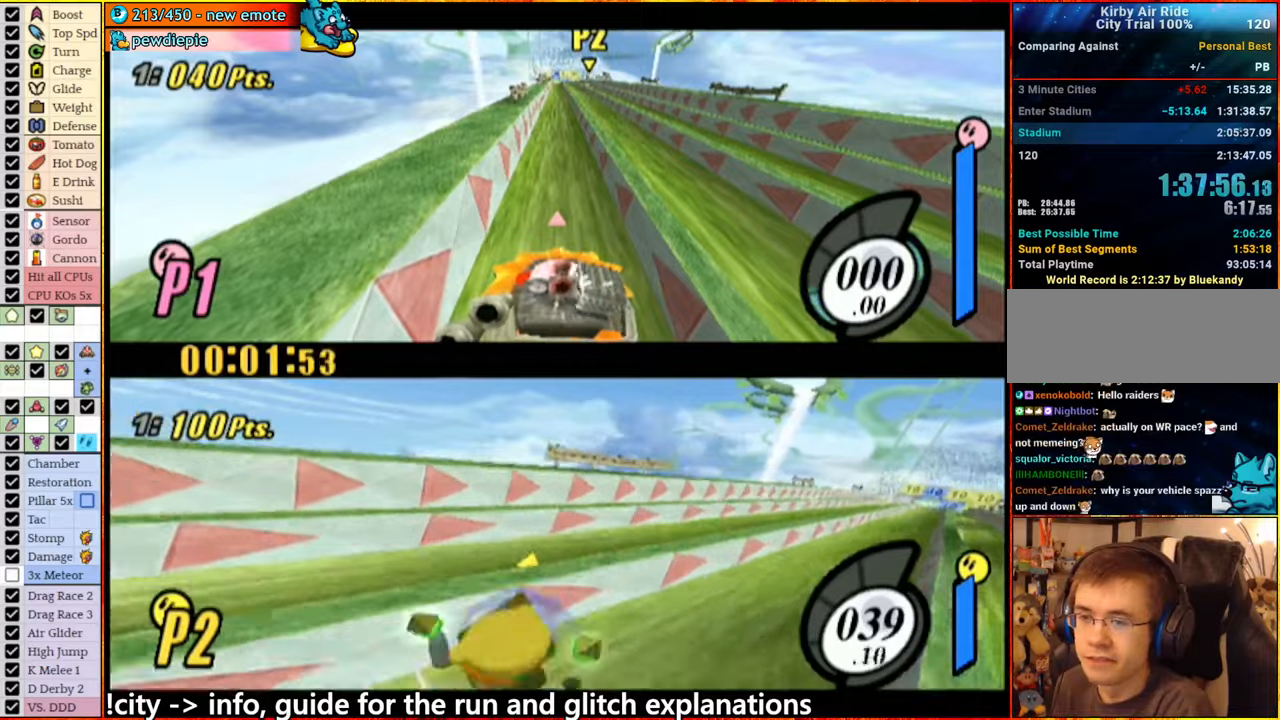
{"buttons": [], "left_stick": "right", "right_stick": "center", "events": [[17, "left_stick", "right"], [134, "left_stick", "left"], [200, "left_stick", "right"], [334, "left_stick", "left"], [384, "left_stick", "center"], [434, "left_stick", "right"]]}
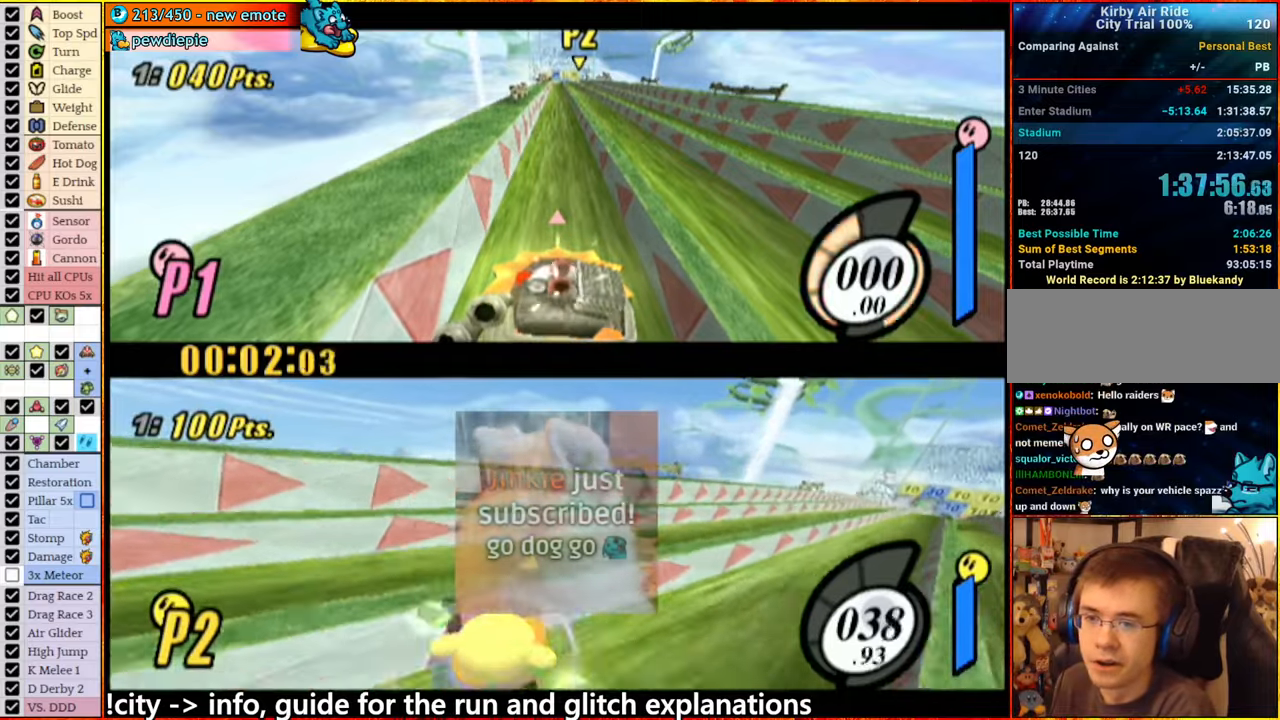
{"buttons": [], "left_stick": "left", "right_stick": "center", "events": [[34, "left_stick", "left"], [100, "left_stick", "right"], [234, "left_stick", "left"], [334, "left_stick", "right"], [434, "left_stick", "left"]]}
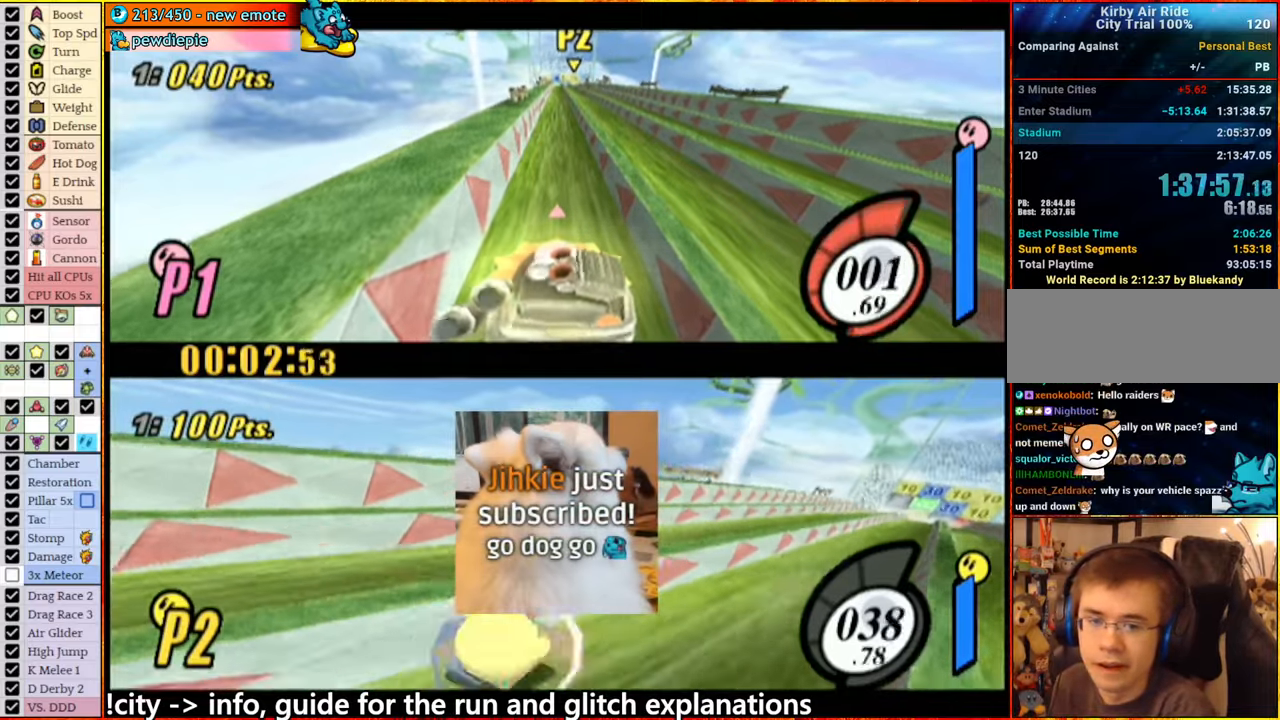
{"buttons": [], "left_stick": "right", "right_stick": "center", "events": [[34, "left_stick", "down-right"], [134, "left_stick", "center"], [184, "left_stick", "left"], [284, "left_stick", "right"], [384, "left_stick", "left"], [484, "left_stick", "right"]]}
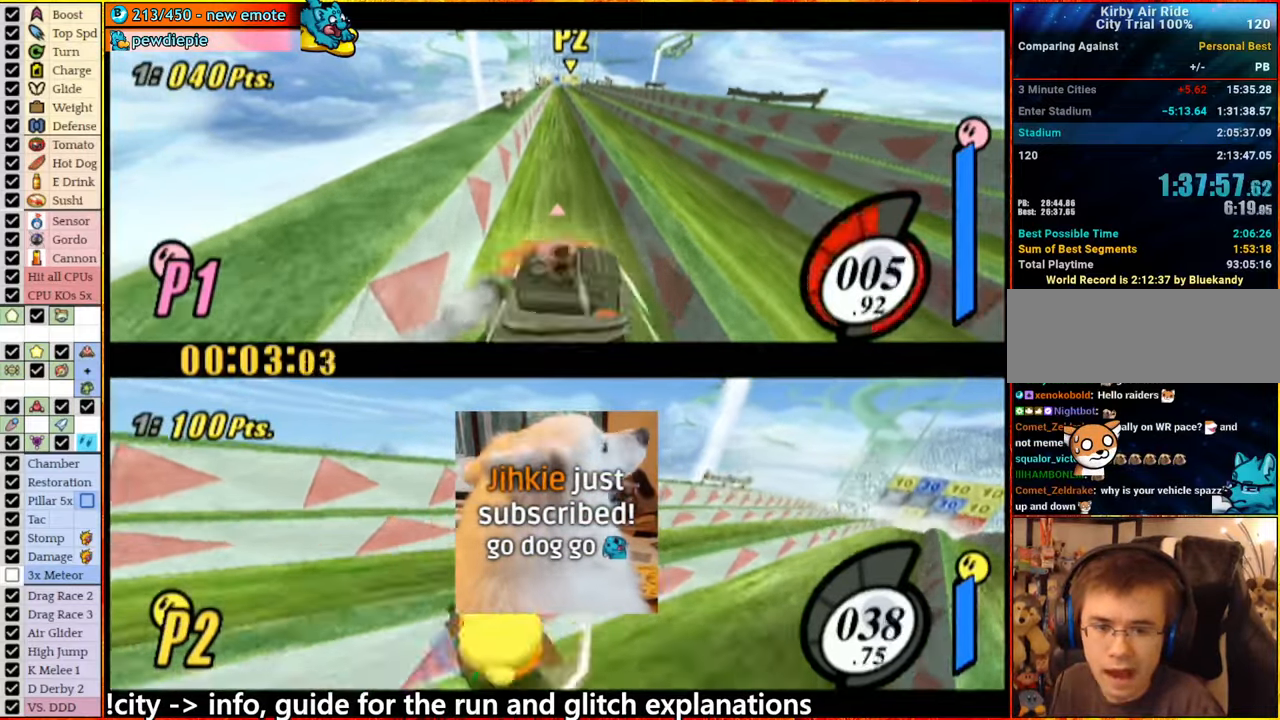
{"buttons": [], "left_stick": "left", "right_stick": "center", "events": [[100, "left_stick", "left"], [167, "left_stick", "right"], [284, "left_stick", "left"], [367, "left_stick", "right"], [484, "left_stick", "left"]]}
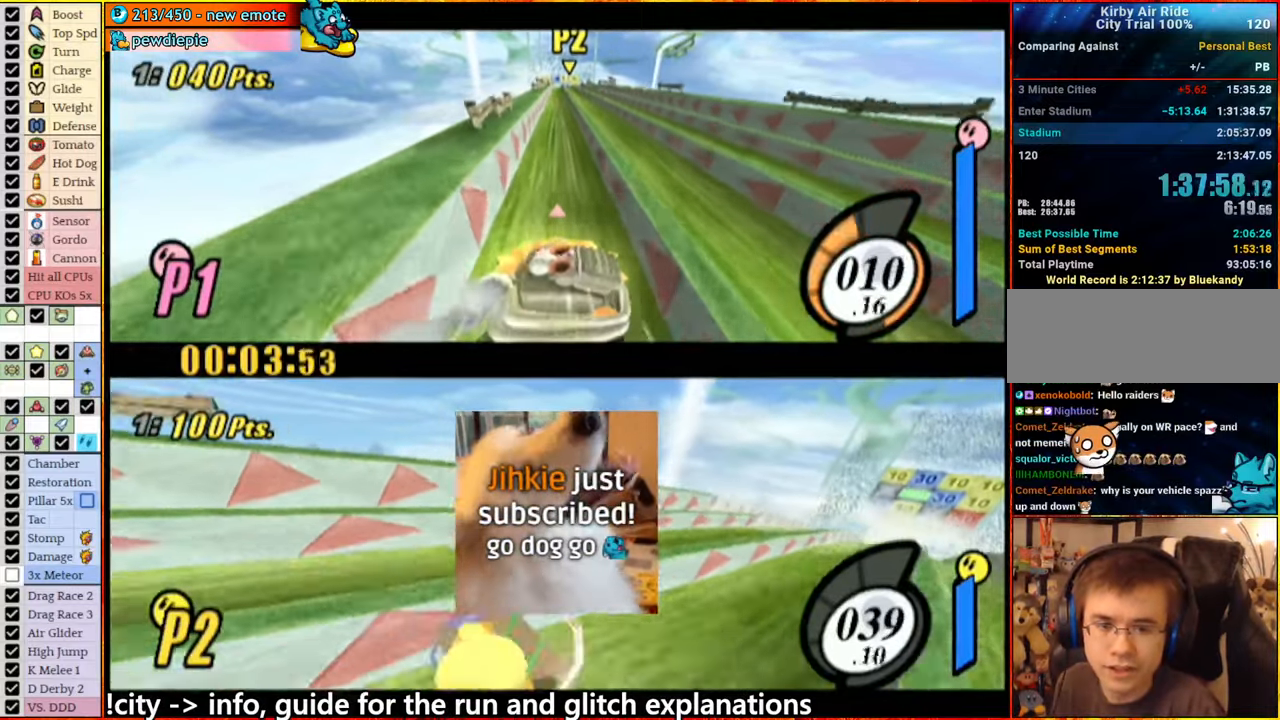
{"buttons": [], "left_stick": "right", "right_stick": "center", "events": [[50, "left_stick", "right"], [150, "left_stick", "left"], [234, "left_stick", "right"], [350, "left_stick", "left"], [417, "left_stick", "right"]]}
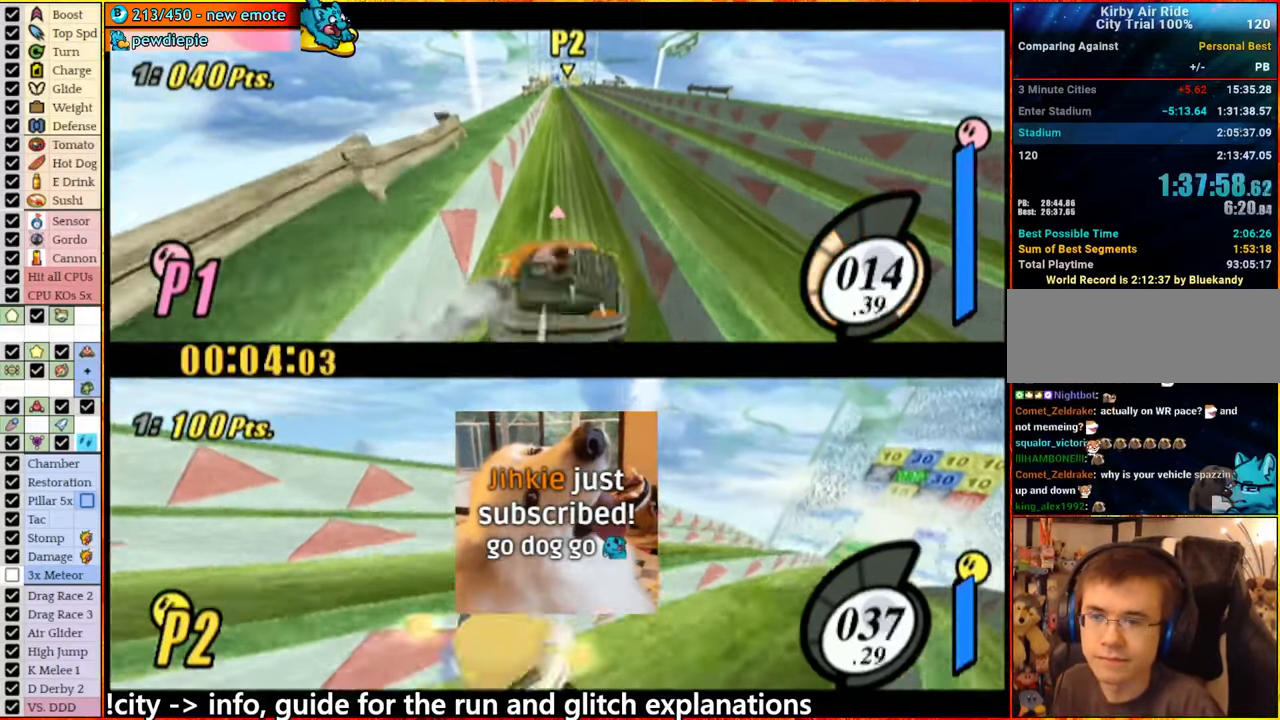
{"buttons": [], "left_stick": "right", "right_stick": "center", "events": [[50, "left_stick", "left"], [117, "left_stick", "right"], [234, "left_stick", "left"], [300, "left_stick", "right"], [400, "left_stick", "down-left"], [500, "left_stick", "right"]]}
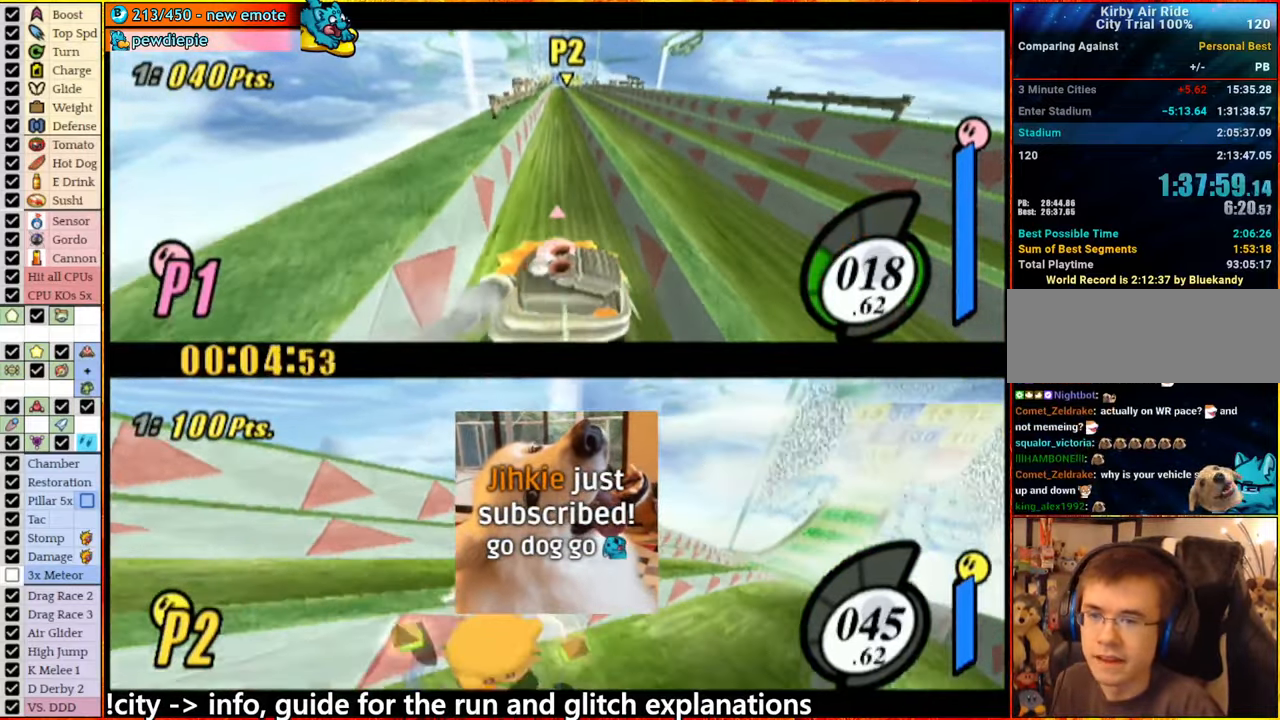
{"buttons": [], "left_stick": "right", "right_stick": "center", "events": [[67, "left_stick", "center"], [184, "left_stick", "down-right"], [317, "left_stick", "left"], [434, "left_stick", "right"]]}
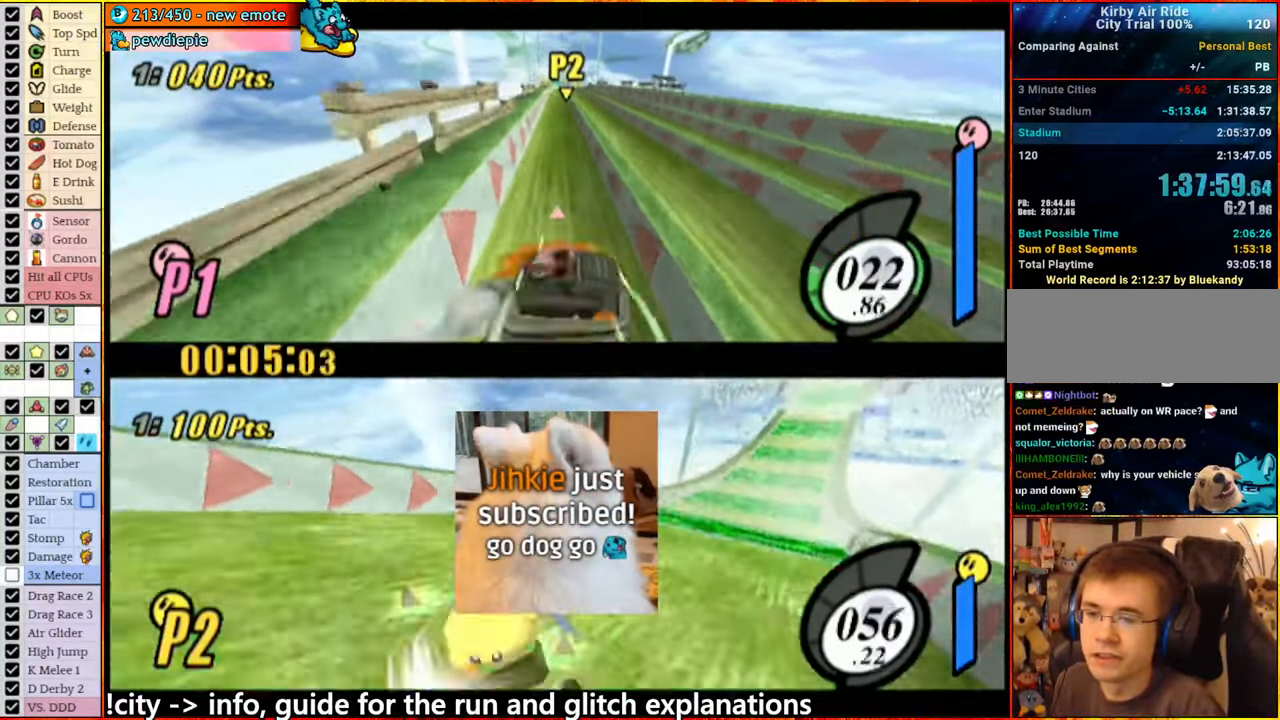
{"buttons": [], "left_stick": "left", "right_stick": "center", "events": [[50, "left_stick", "left"], [134, "left_stick", "right"], [267, "left_stick", "left"], [350, "left_stick", "right"], [467, "left_stick", "left"]]}
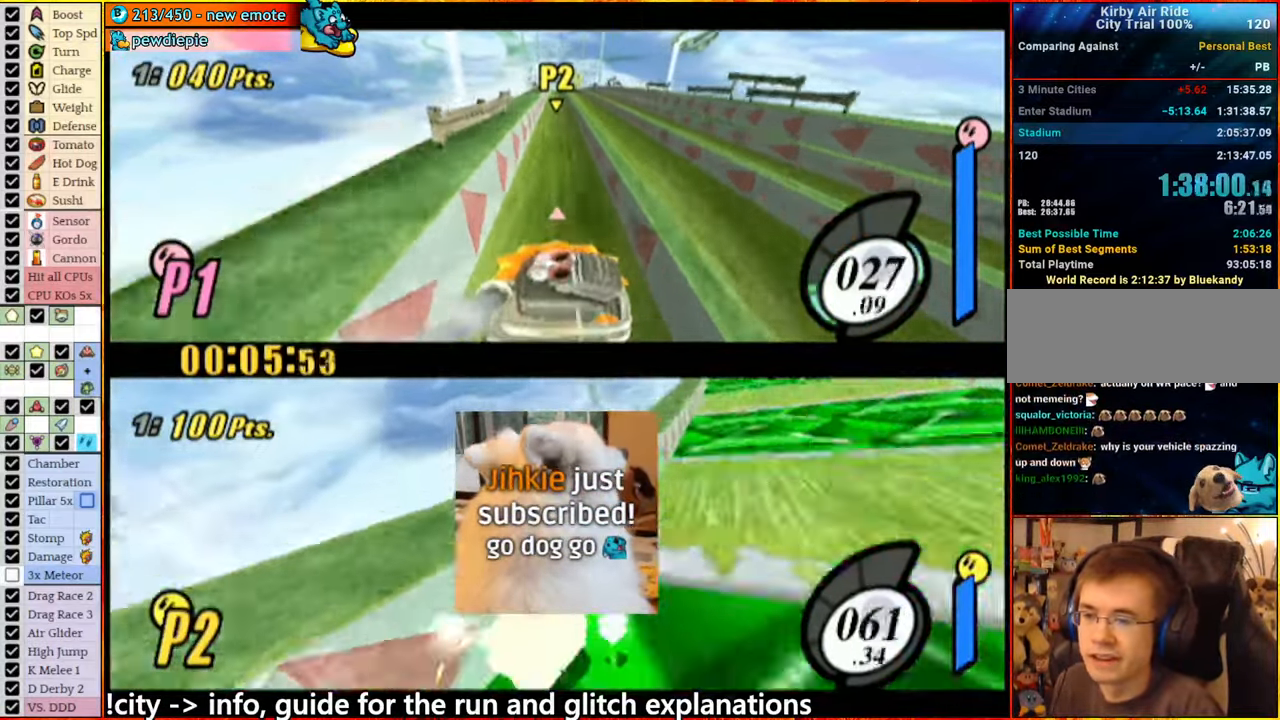
{"buttons": [], "left_stick": "right", "right_stick": "center", "events": [[50, "left_stick", "right"], [167, "left_stick", "left"], [250, "left_stick", "right"]]}
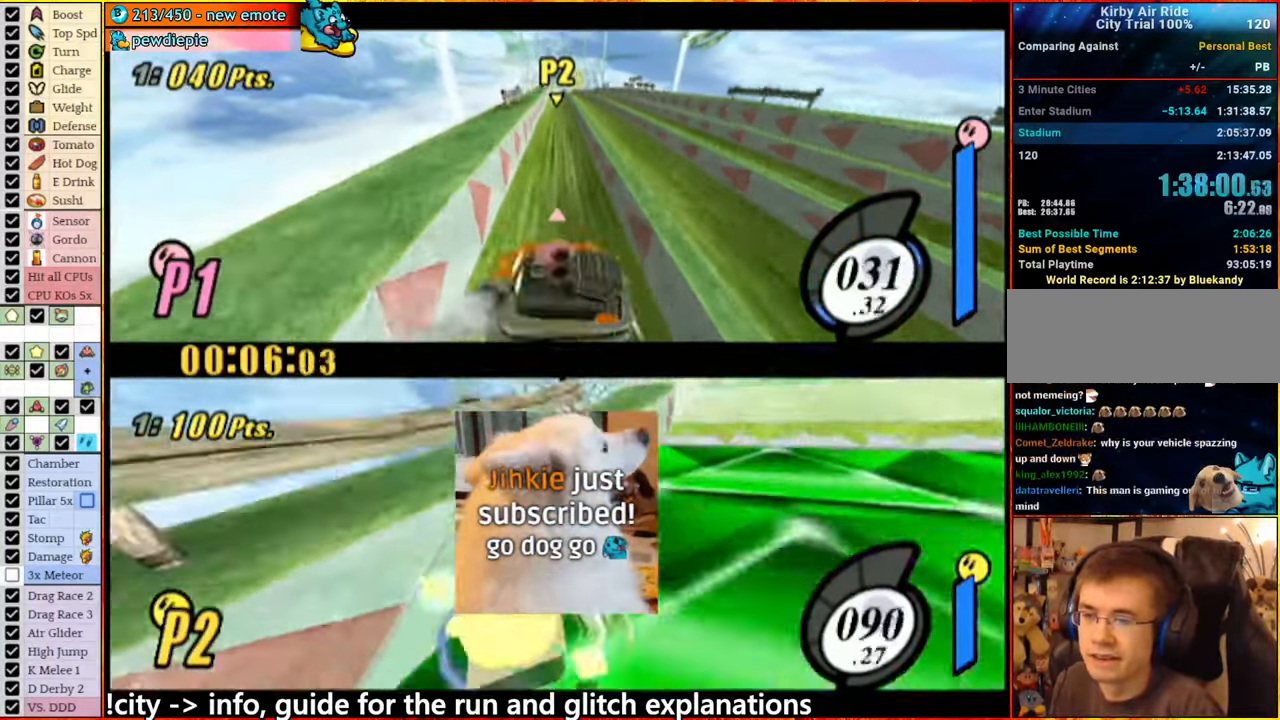
{"buttons": [], "left_stick": "center", "right_stick": "center", "events": [[350, "left_stick", "center"]]}
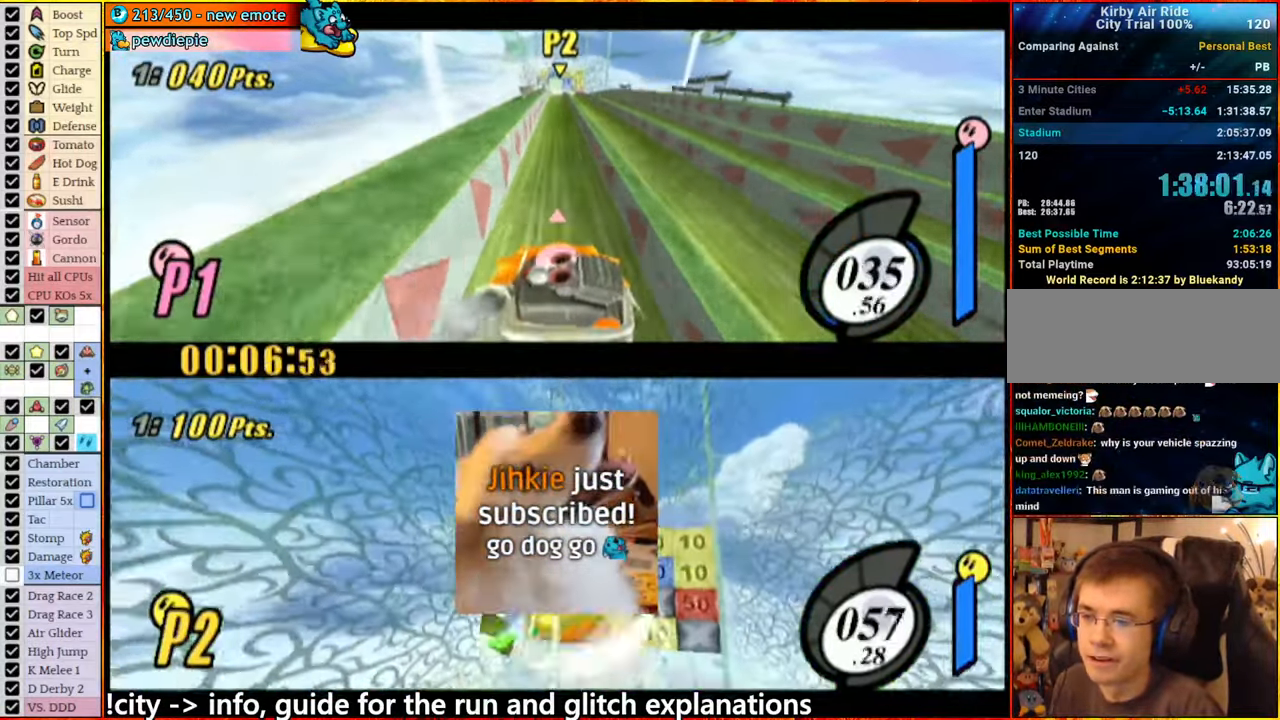
{"buttons": [], "left_stick": "up-right", "right_stick": "center", "events": [[100, "left_stick", "up-right"]]}
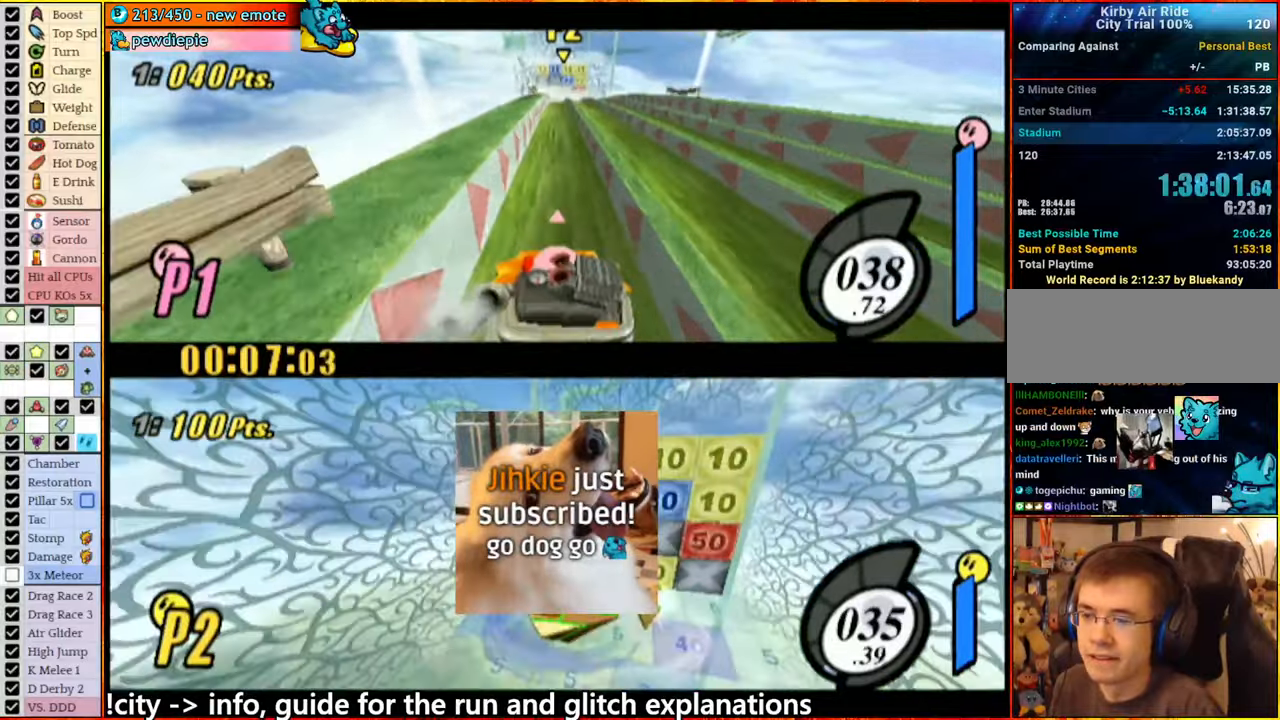
{"buttons": [], "left_stick": "center", "right_stick": "center", "events": [[333, "left_stick", "center"]]}
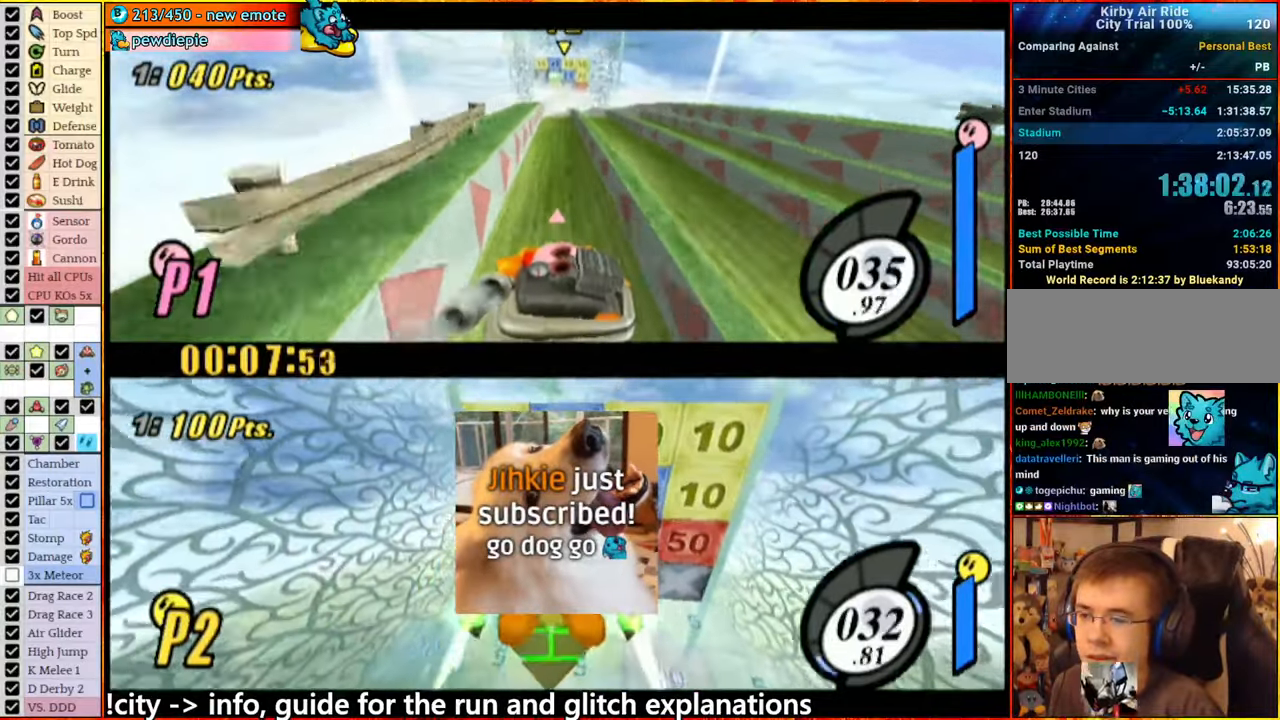
{"buttons": [], "left_stick": "right", "right_stick": "center", "events": [[133, "left_stick", "up-left"], [266, "left_stick", "center"], [483, "left_stick", "right"]]}
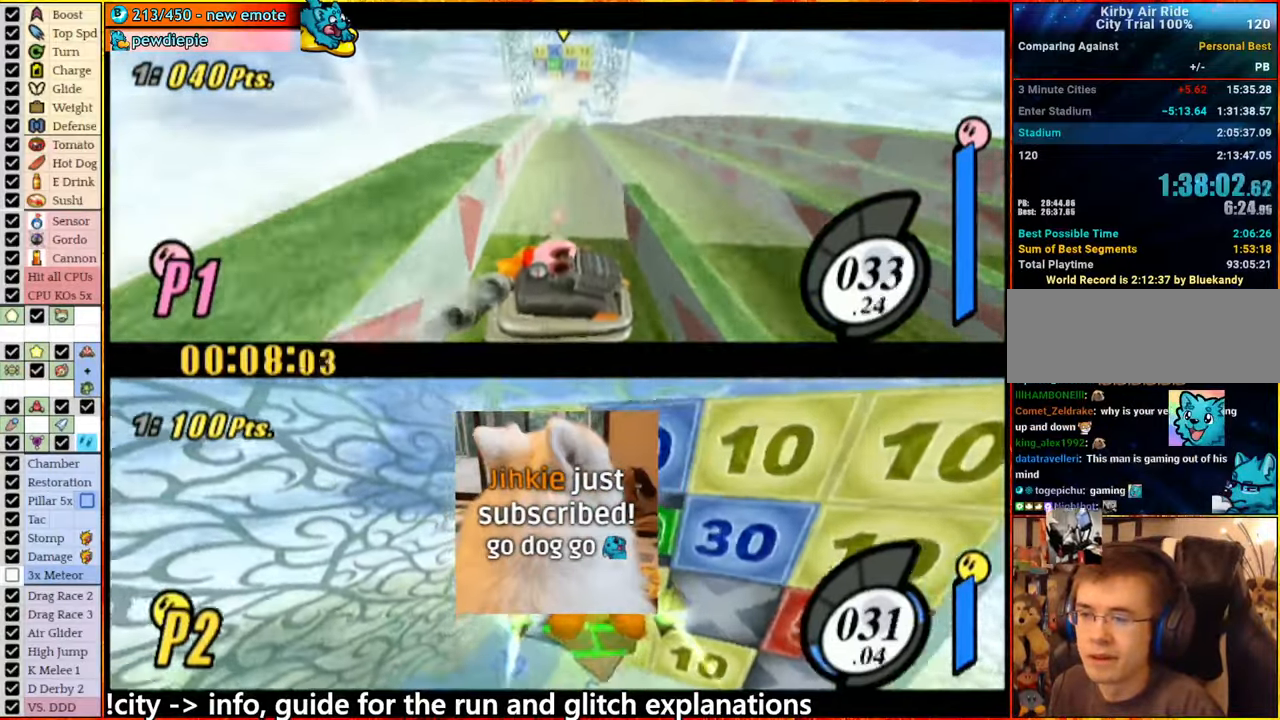
{"buttons": [], "left_stick": "center", "right_stick": "center", "events": [[83, "left_stick", "center"]]}